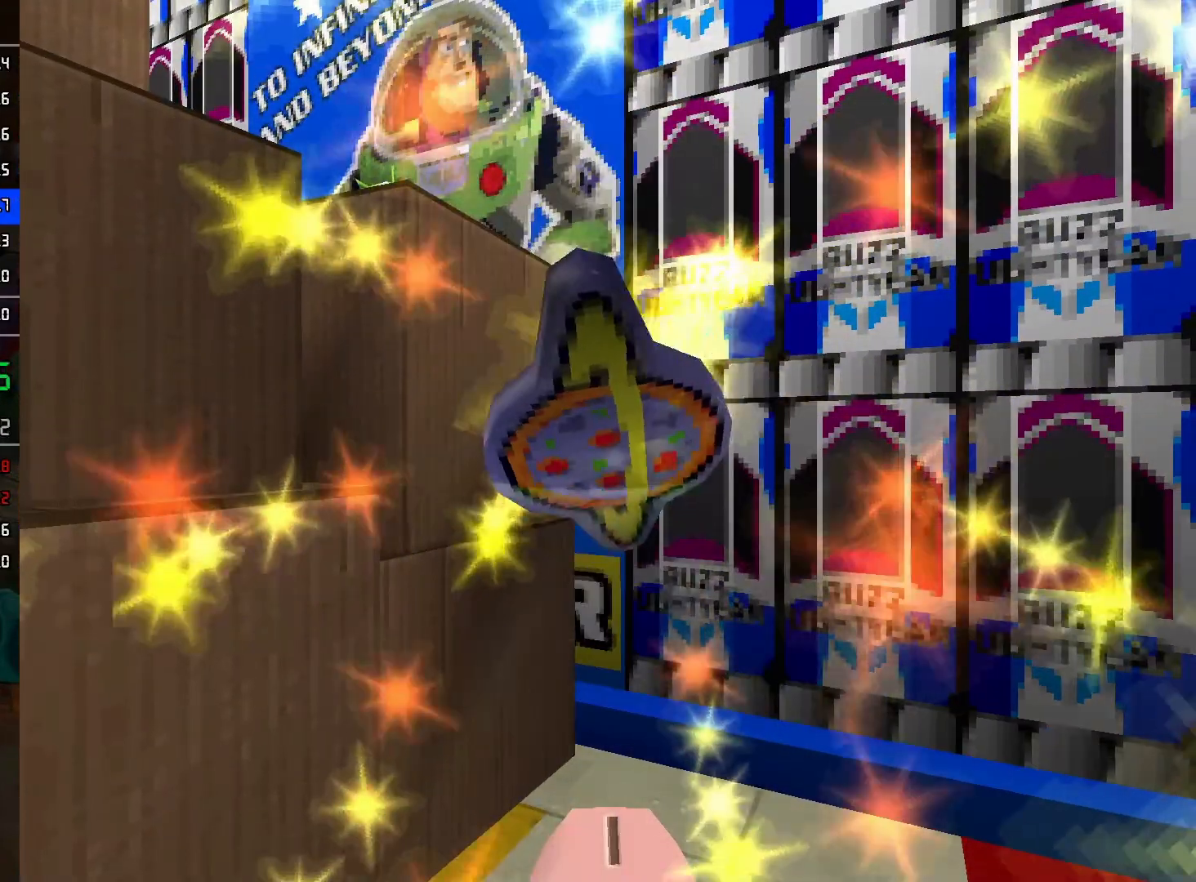
Gameplay with a controller (Nintendo layout); each line is a JSON object with the inputs held at the frame after it. "events" lists button and stick changes between this image and that frame as [ms after this image, input, new state], when the widget could be followed in between. Not read: L3 R3.
{"buttons": ["A"], "left_stick": "up", "right_stick": "center", "events": [[417, "left_stick", "up"], [450, "A", "down"]]}
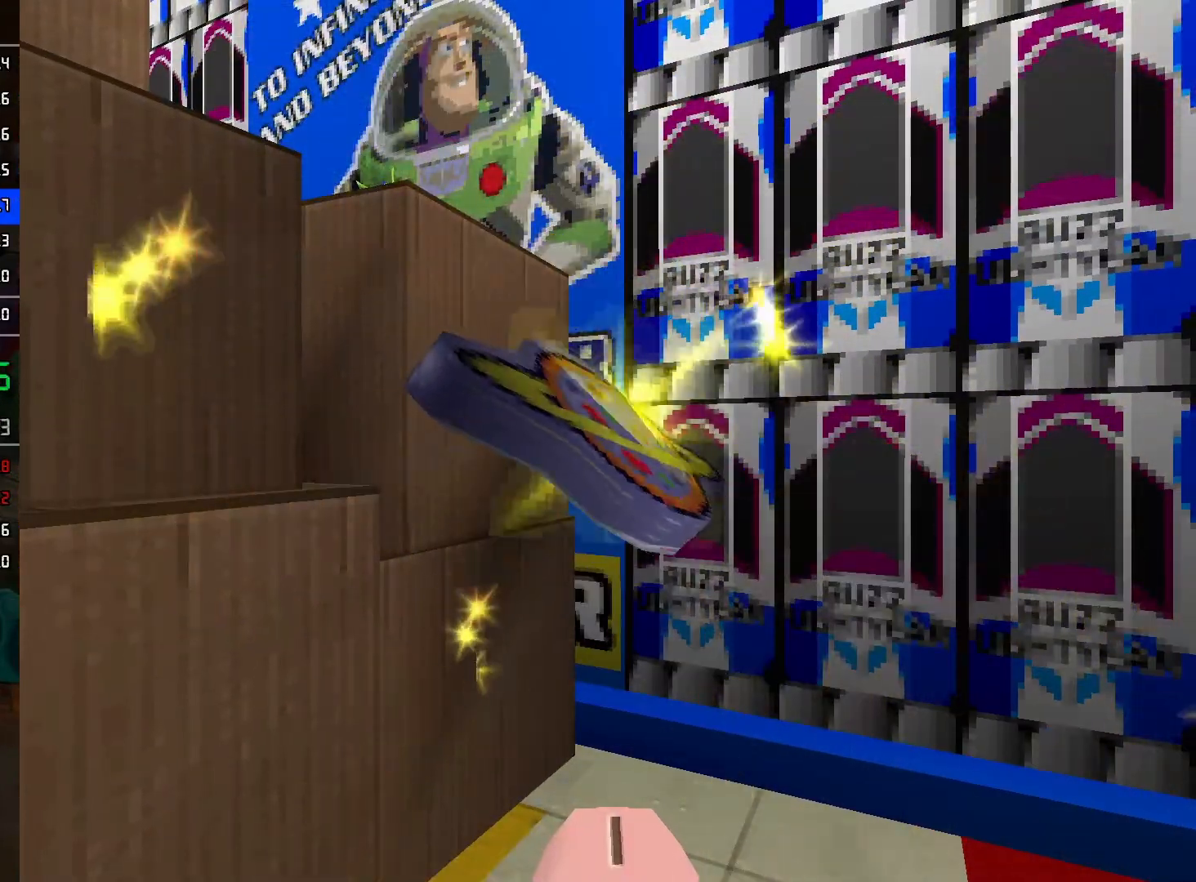
{"buttons": ["A"], "left_stick": "up", "right_stick": "center", "events": []}
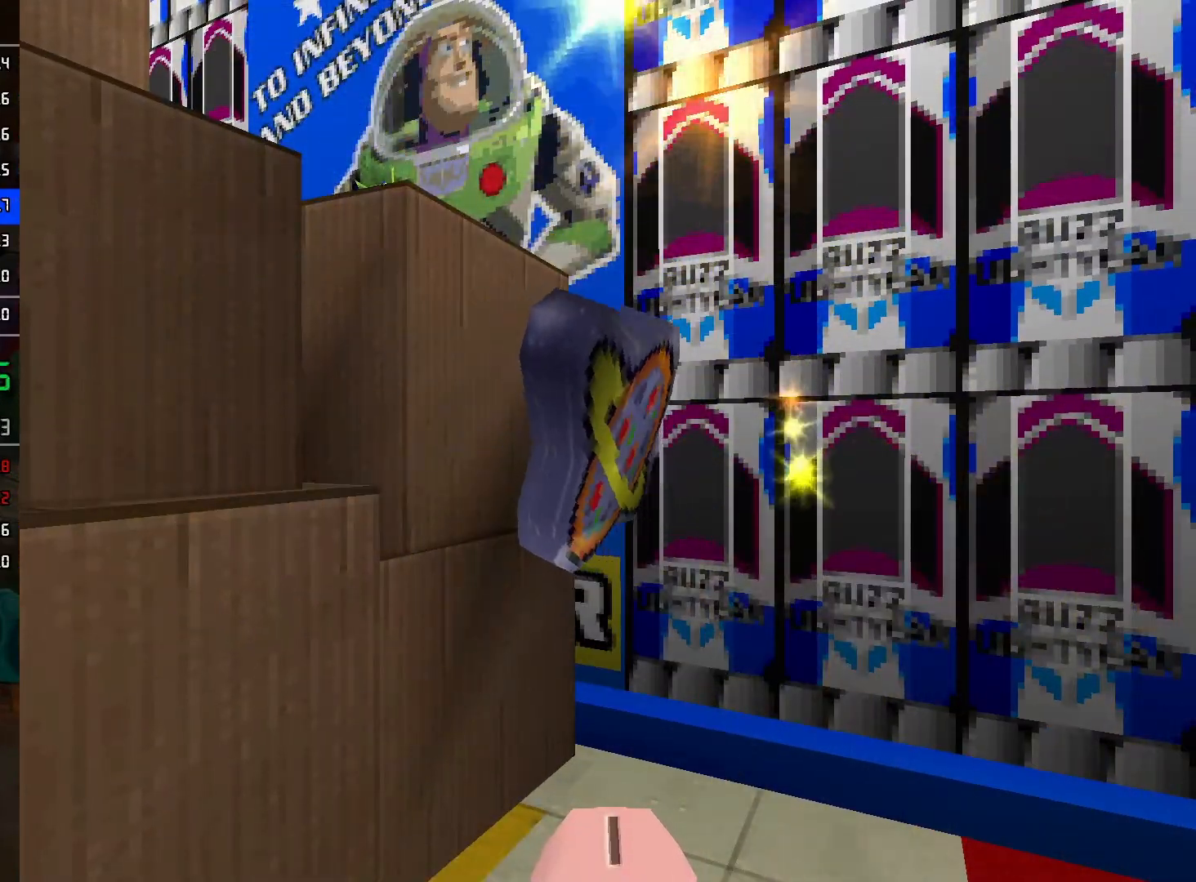
{"buttons": ["A"], "left_stick": "up", "right_stick": "center", "events": []}
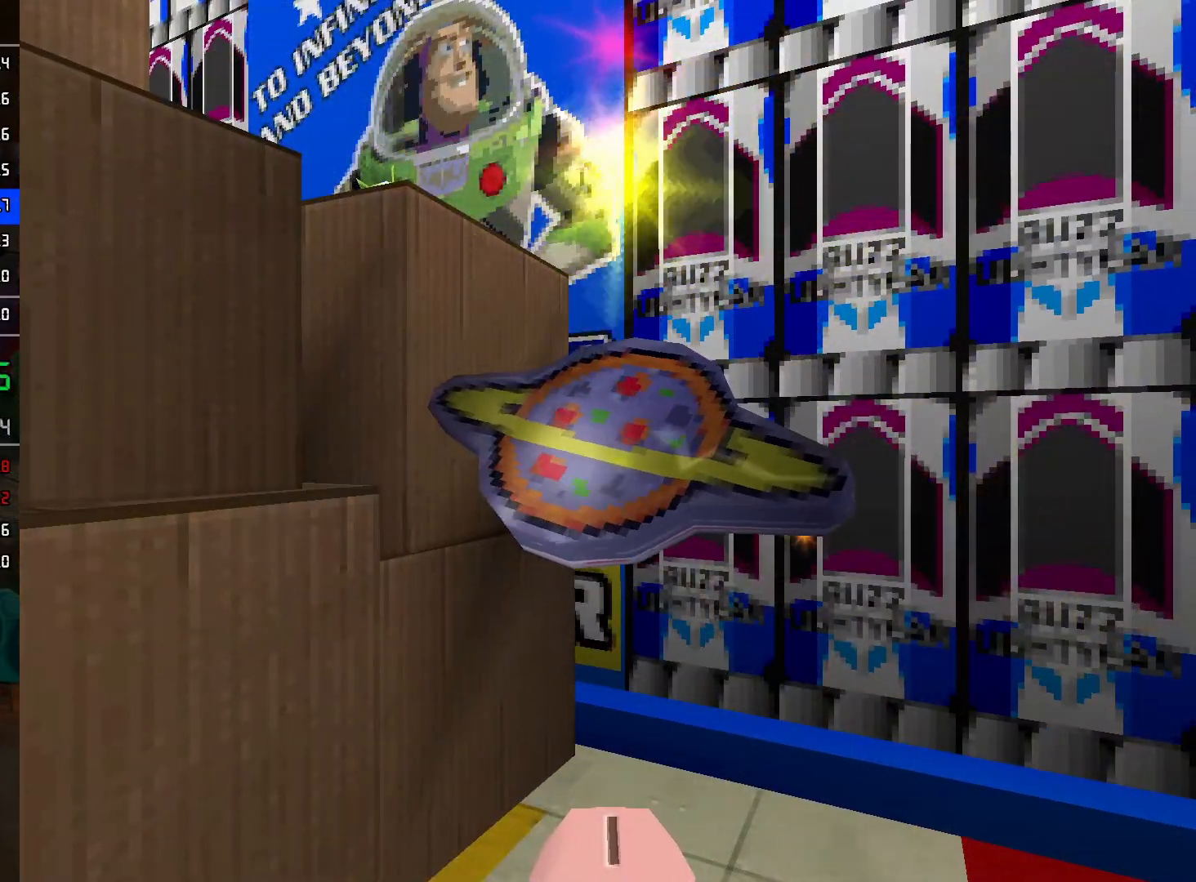
{"buttons": ["A"], "left_stick": "up", "right_stick": "center", "events": []}
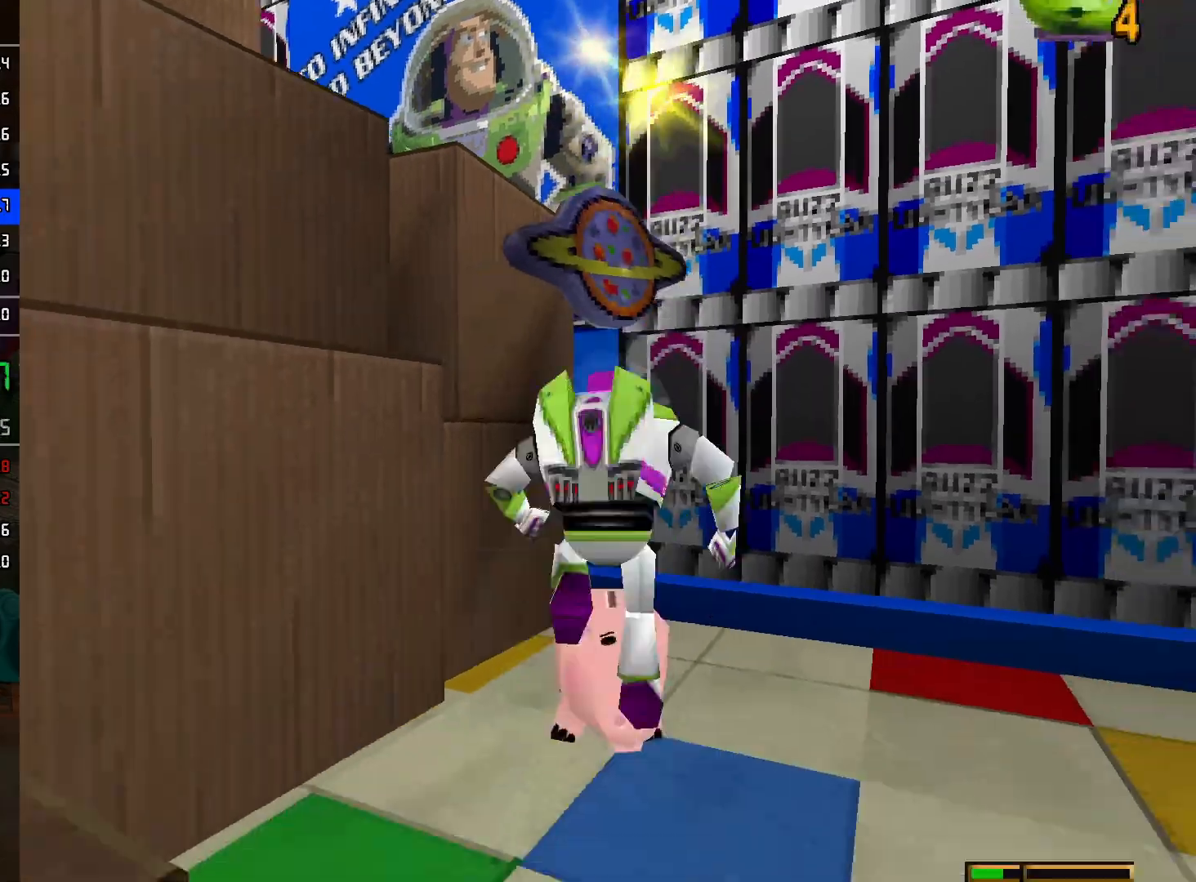
{"buttons": [], "left_stick": "up-left", "right_stick": "center", "events": [[150, "A", "up"], [167, "left_stick", "up-left"]]}
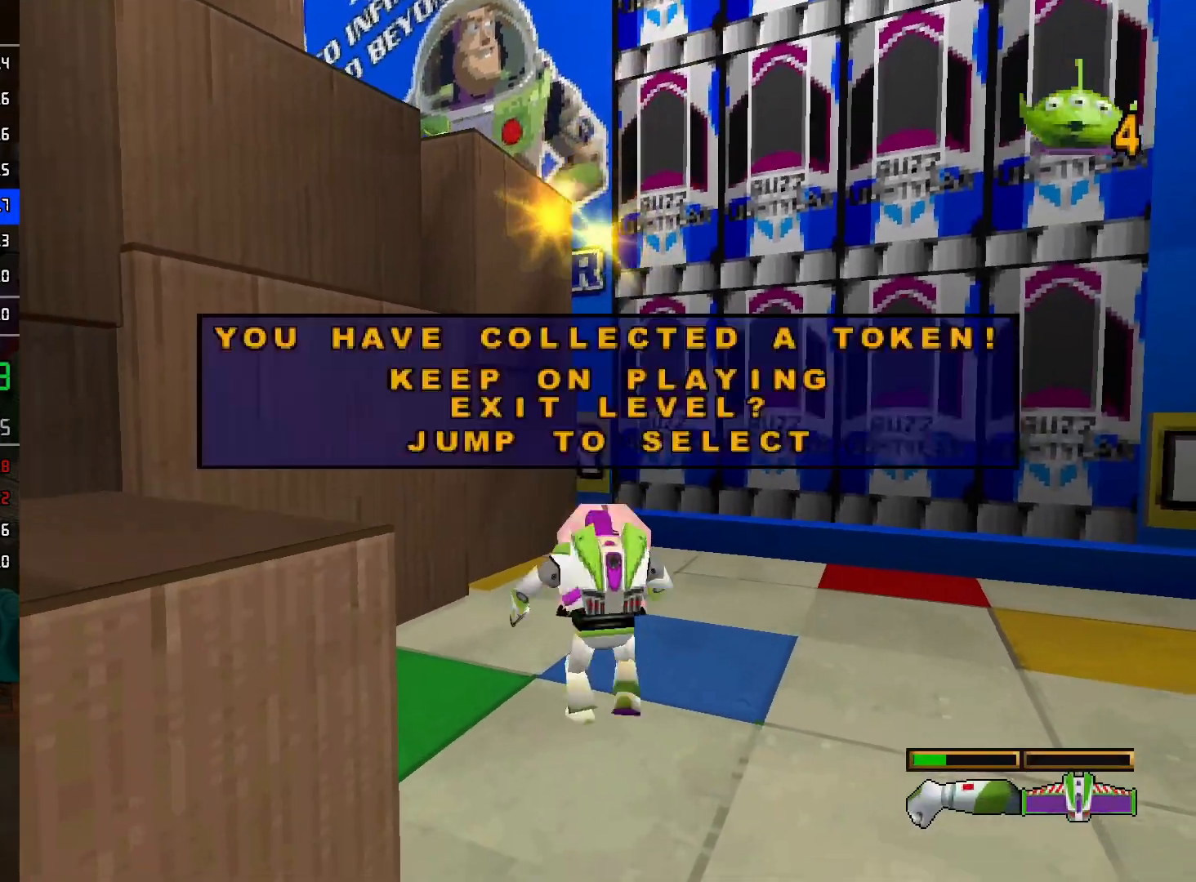
{"buttons": ["A"], "left_stick": "down-left", "right_stick": "center", "events": [[100, "A", "down"], [183, "left_stick", "down-left"], [217, "A", "up"], [233, "left_stick", "down"], [300, "A", "down"], [483, "left_stick", "down-left"]]}
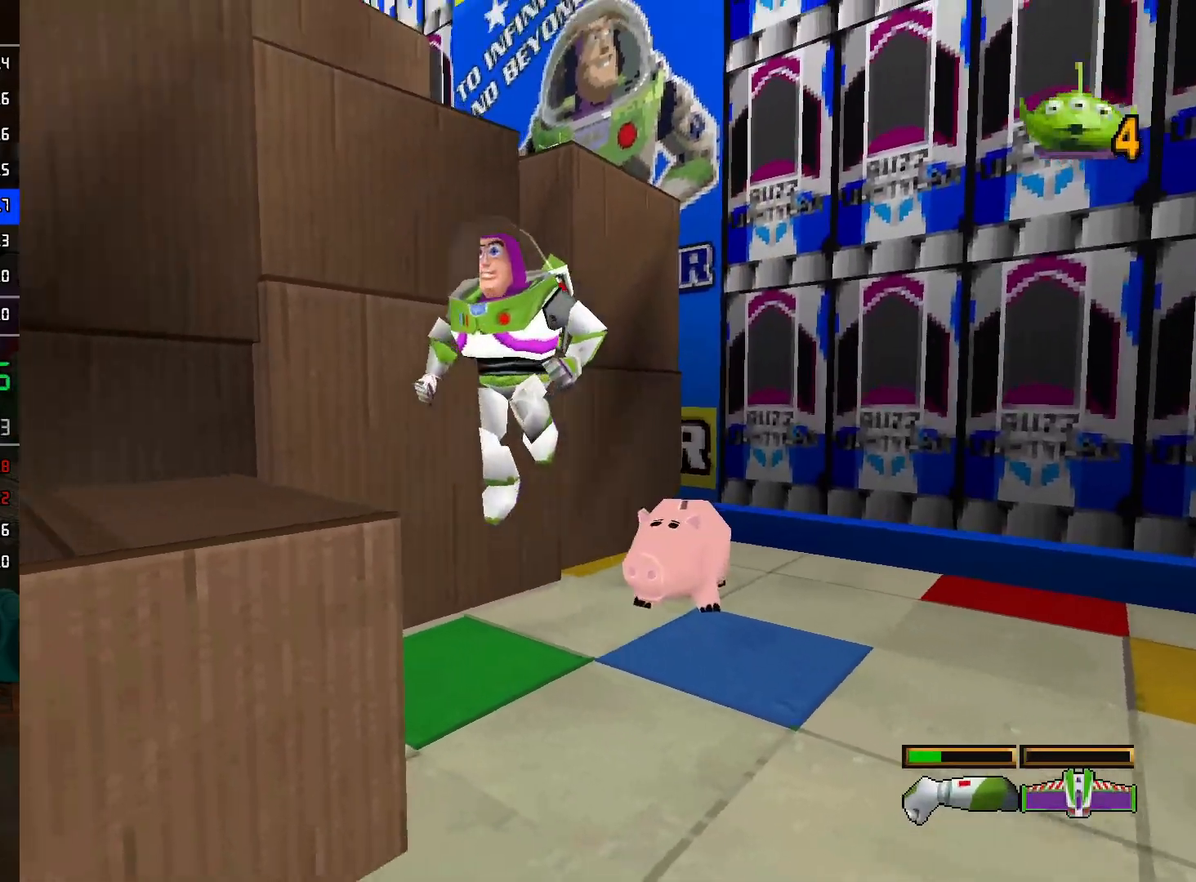
{"buttons": ["A"], "left_stick": "up-right", "right_stick": "center", "events": [[83, "left_stick", "up-left"], [100, "A", "up"], [217, "left_stick", "up-right"], [333, "A", "down"]]}
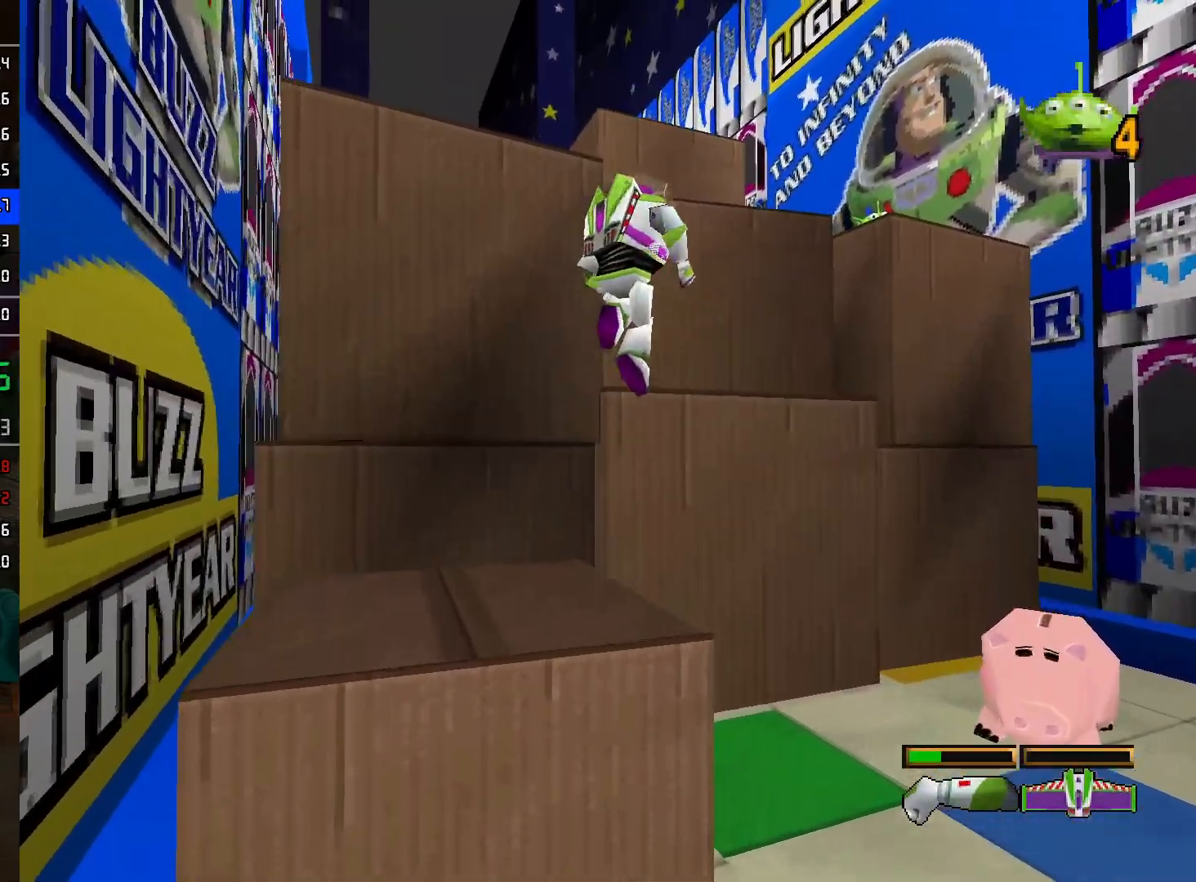
{"buttons": [], "left_stick": "up-right", "right_stick": "center", "events": [[50, "left_stick", "up"], [100, "A", "up"], [250, "left_stick", "right"], [367, "A", "down"], [433, "left_stick", "up-right"], [467, "A", "up"]]}
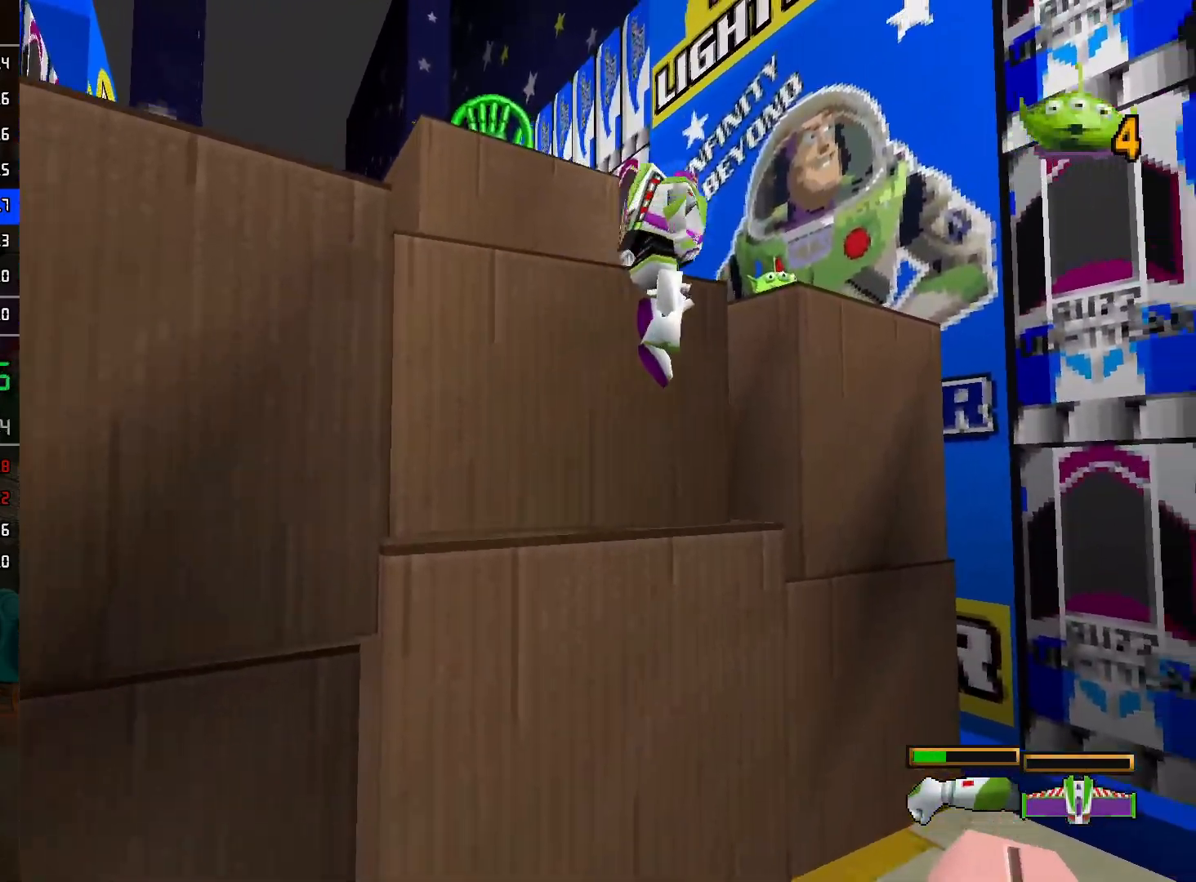
{"buttons": [], "left_stick": "up-left", "right_stick": "center", "events": [[17, "A", "down"], [100, "A", "up"], [183, "left_stick", "up"], [450, "left_stick", "up-left"]]}
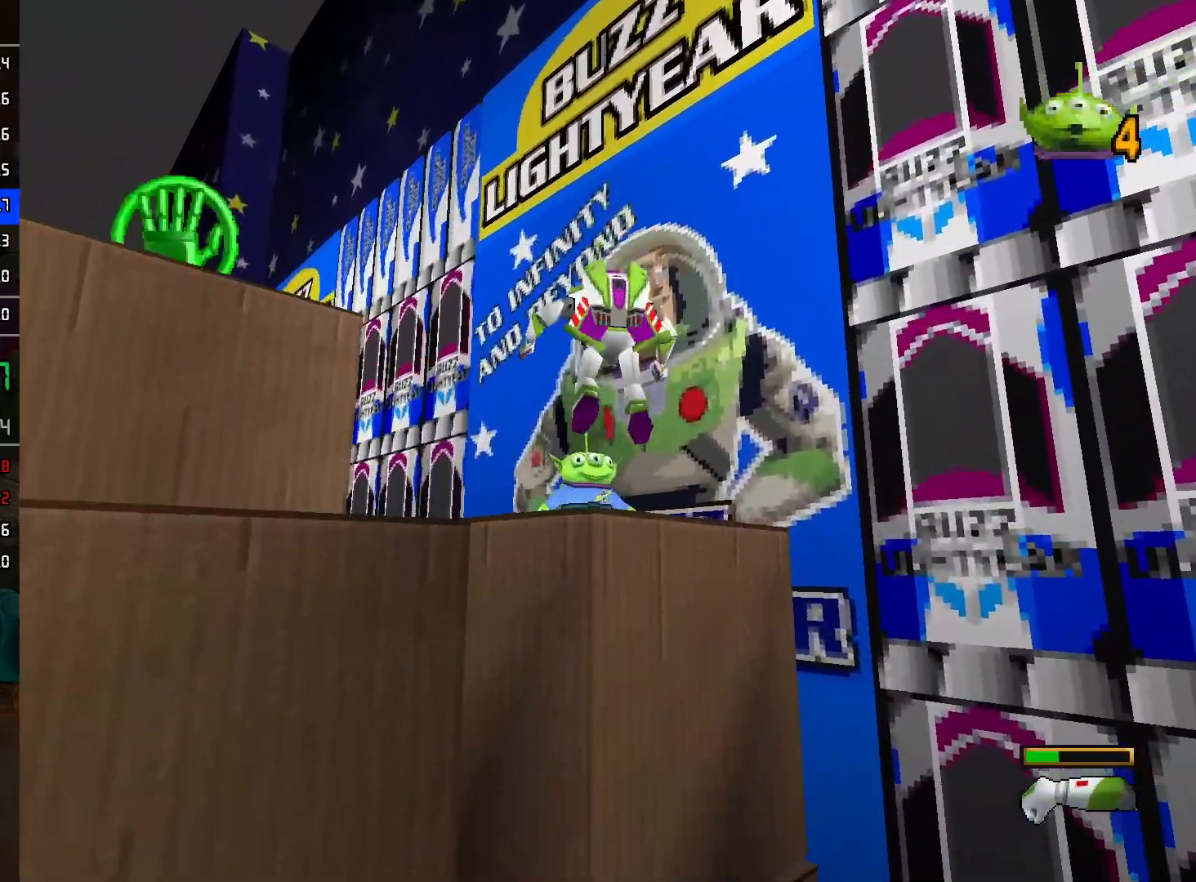
{"buttons": [], "left_stick": "up-left", "right_stick": "center", "events": [[233, "R2", "down"], [317, "R2", "up"], [367, "A", "down"], [433, "A", "up"]]}
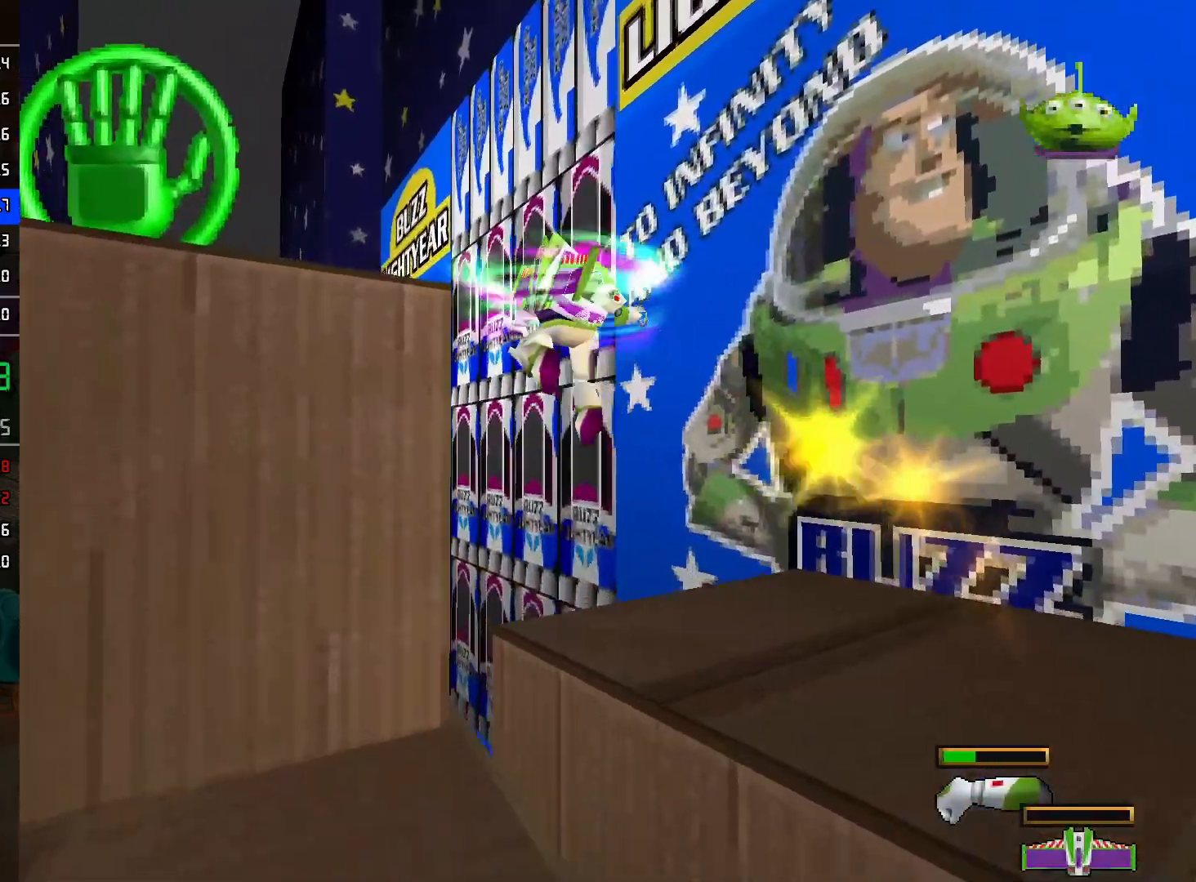
{"buttons": [], "left_stick": "up-left", "right_stick": "center", "events": []}
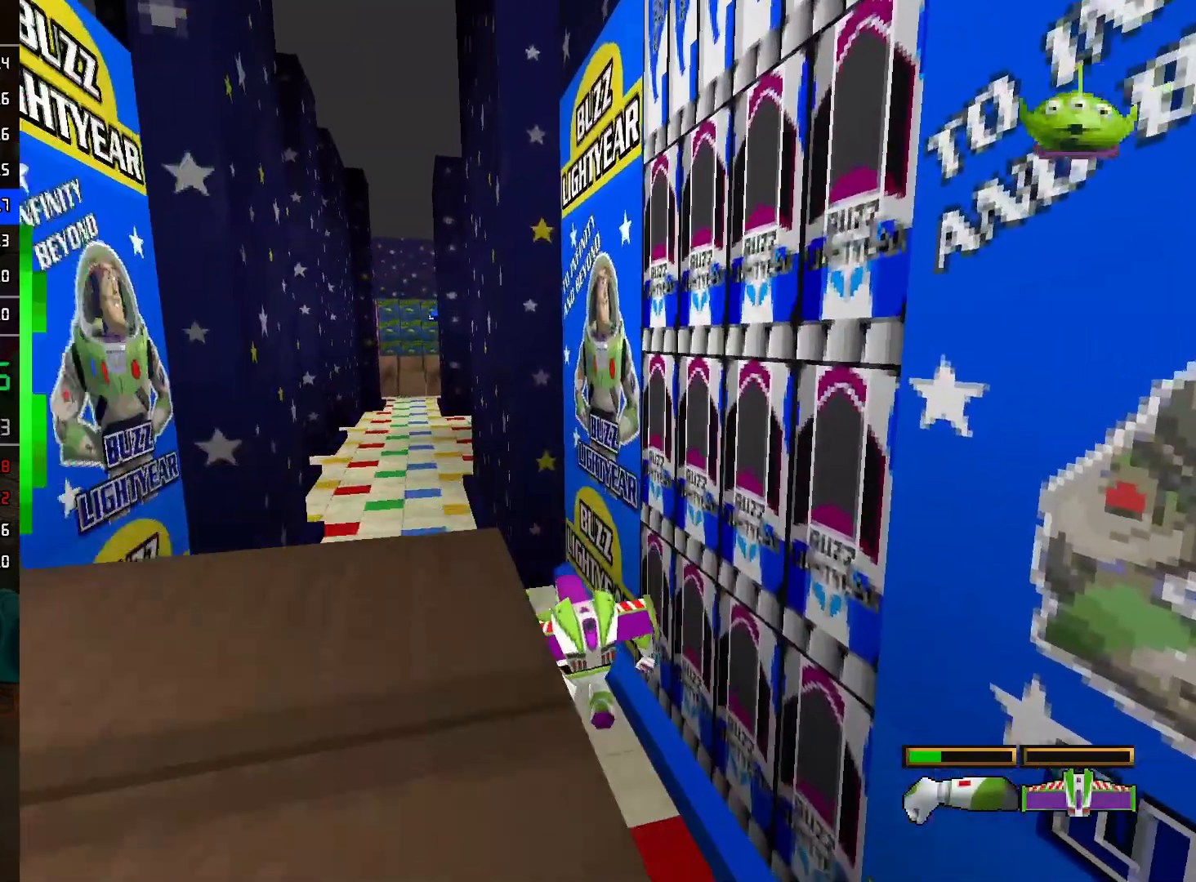
{"buttons": [], "left_stick": "up", "right_stick": "center", "events": [[183, "left_stick", "up"]]}
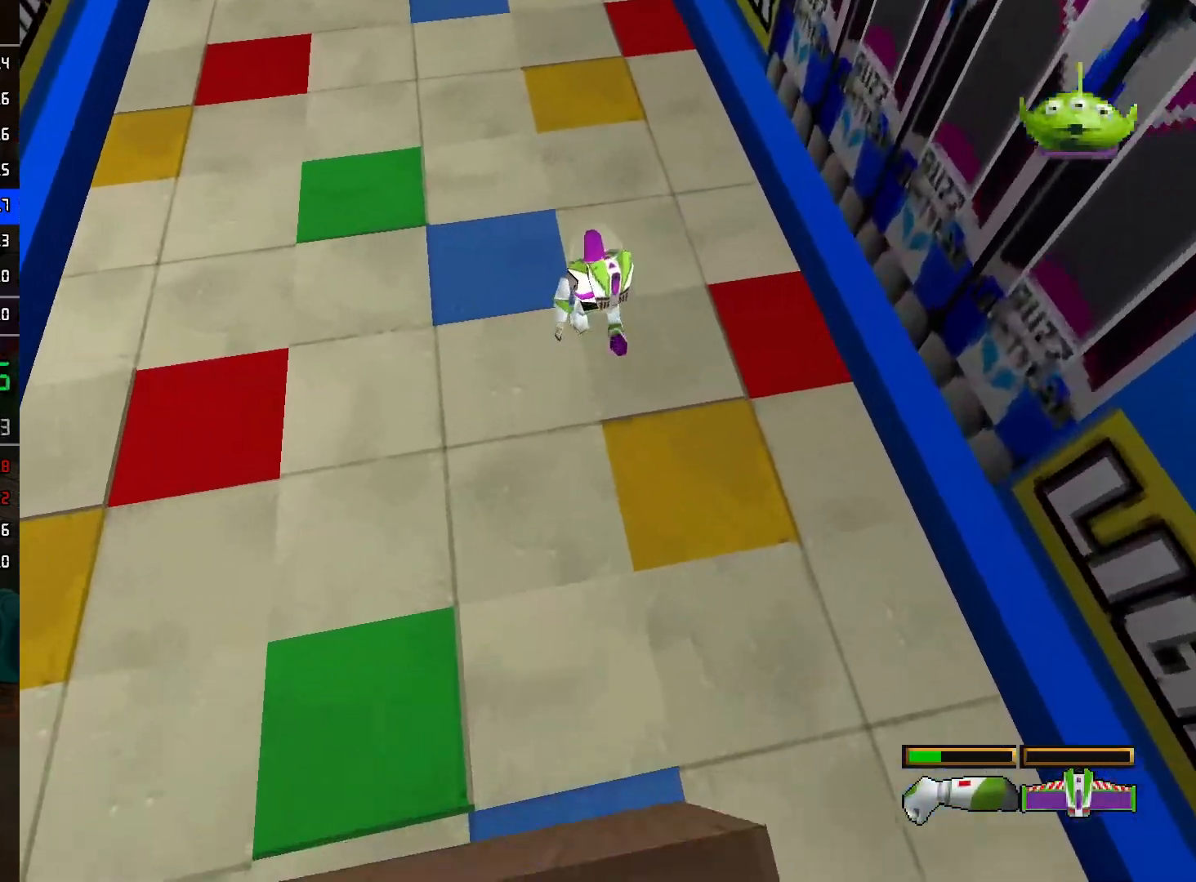
{"buttons": [], "left_stick": "up", "right_stick": "center", "events": []}
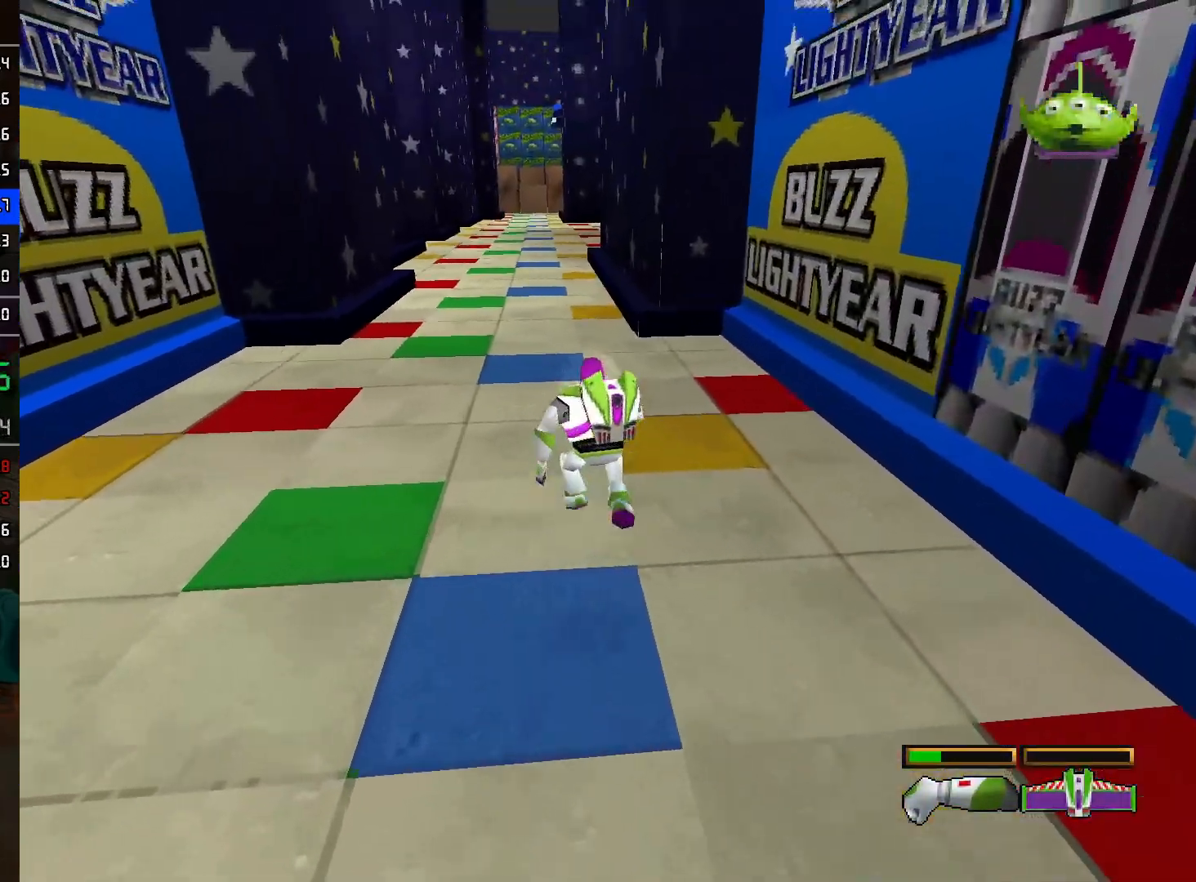
{"buttons": [], "left_stick": "up", "right_stick": "center", "events": []}
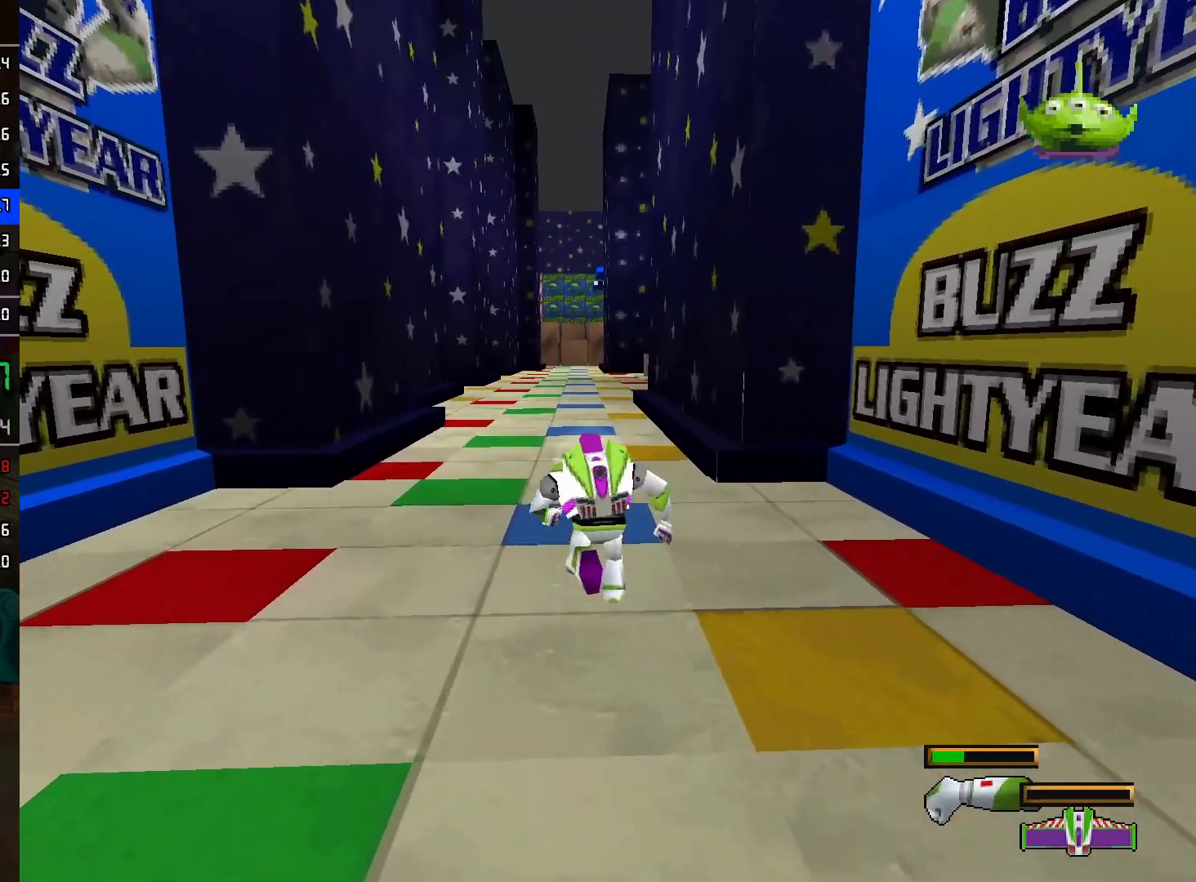
{"buttons": [], "left_stick": "up", "right_stick": "center", "events": []}
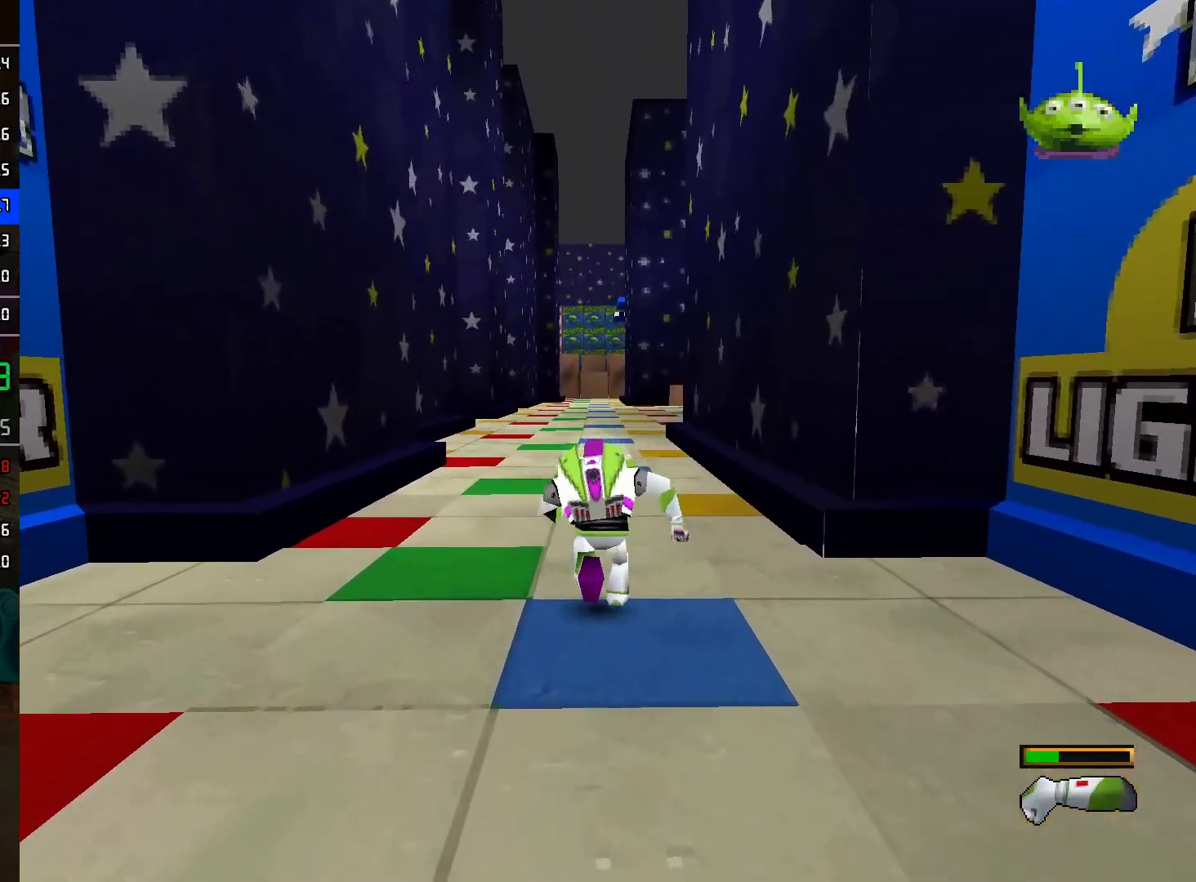
{"buttons": [], "left_stick": "up", "right_stick": "center", "events": []}
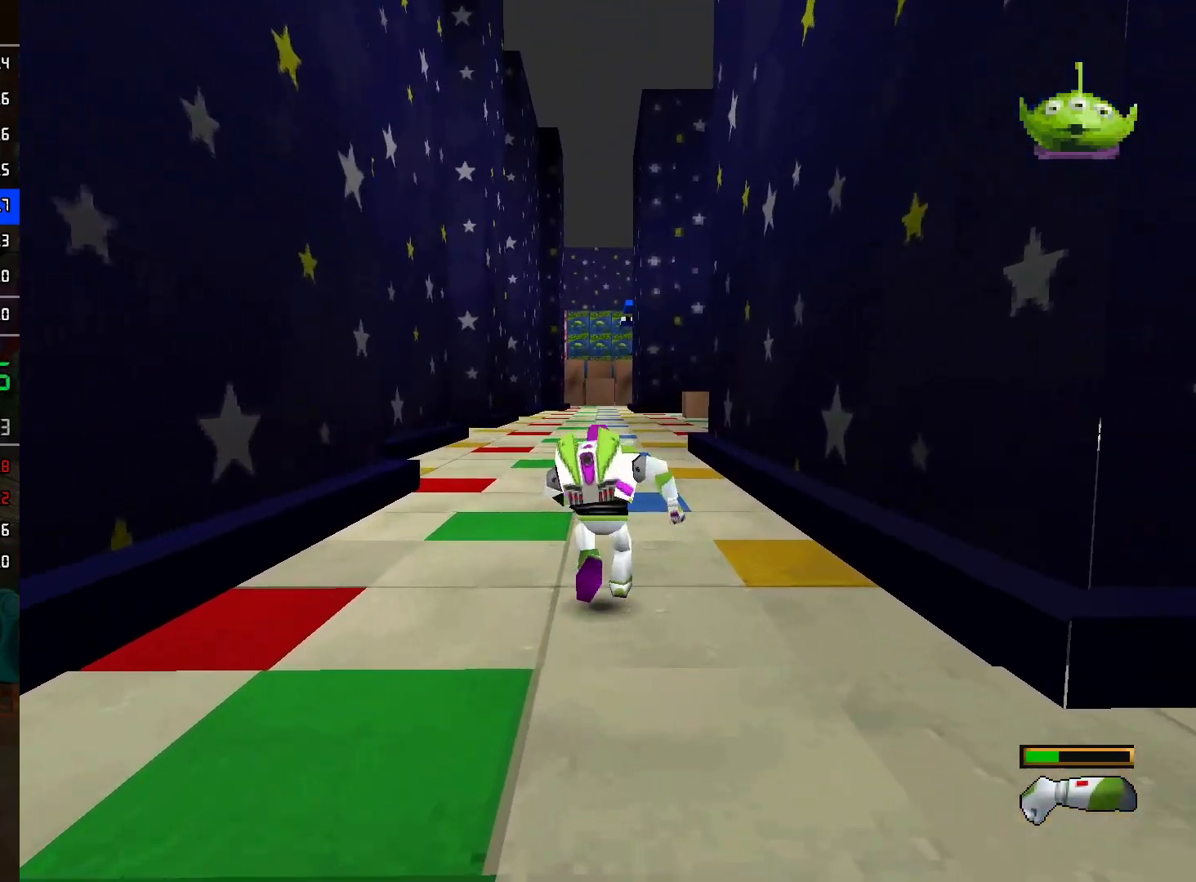
{"buttons": [], "left_stick": "up", "right_stick": "center", "events": []}
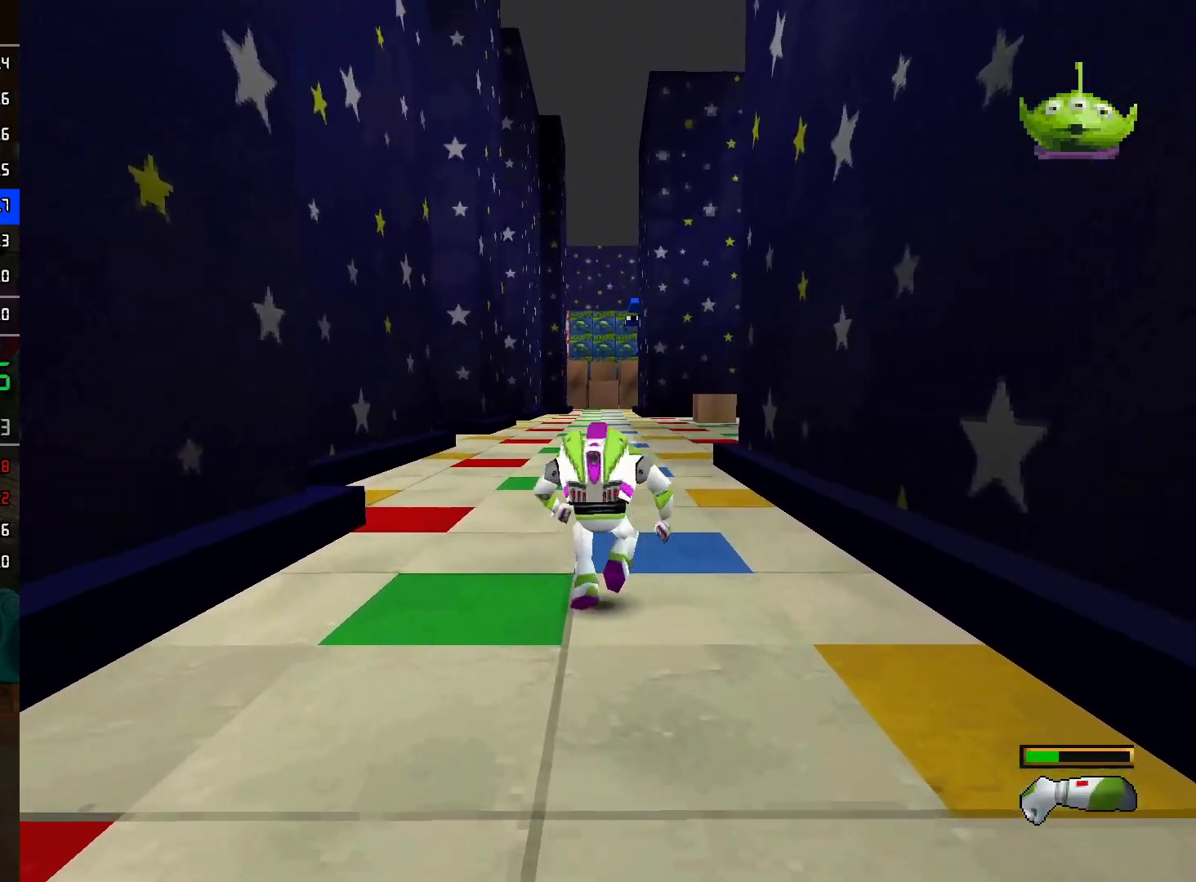
{"buttons": [], "left_stick": "up", "right_stick": "center", "events": []}
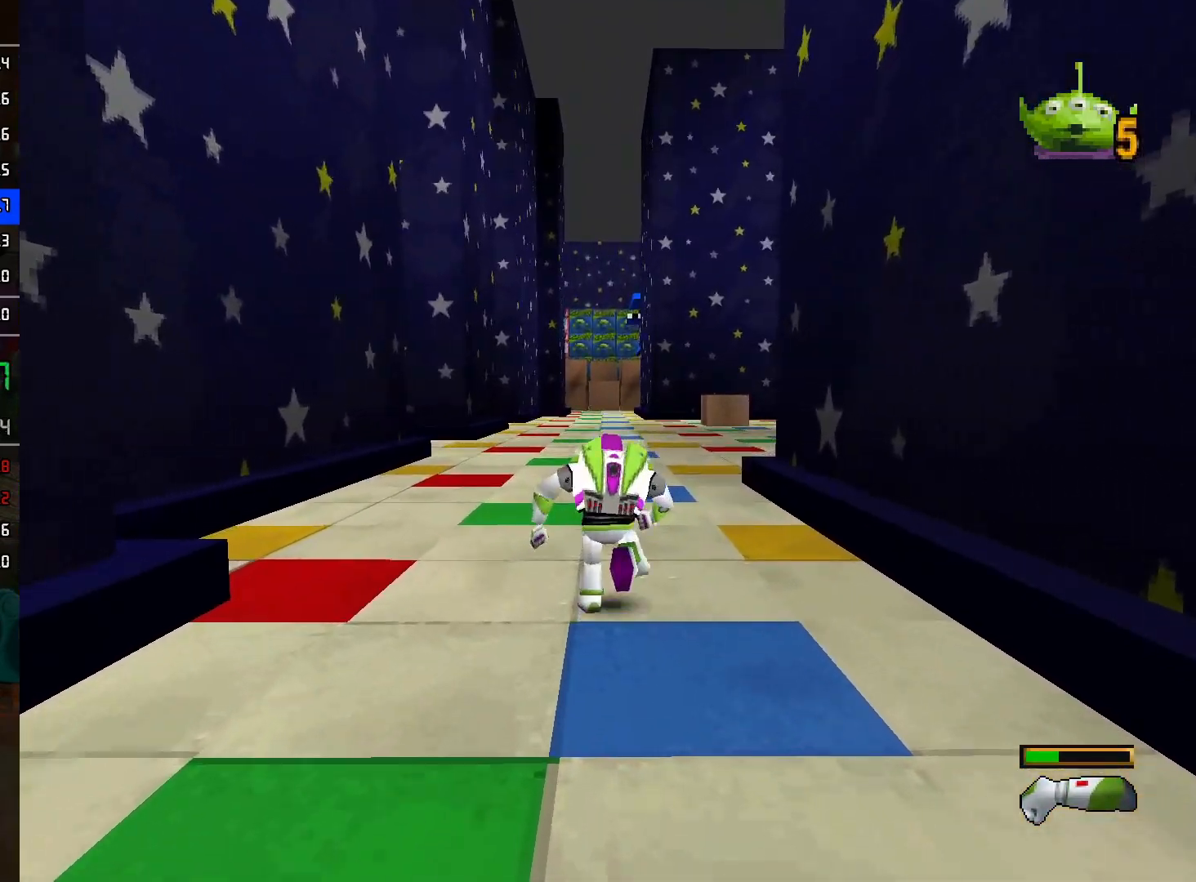
{"buttons": [], "left_stick": "up", "right_stick": "center", "events": []}
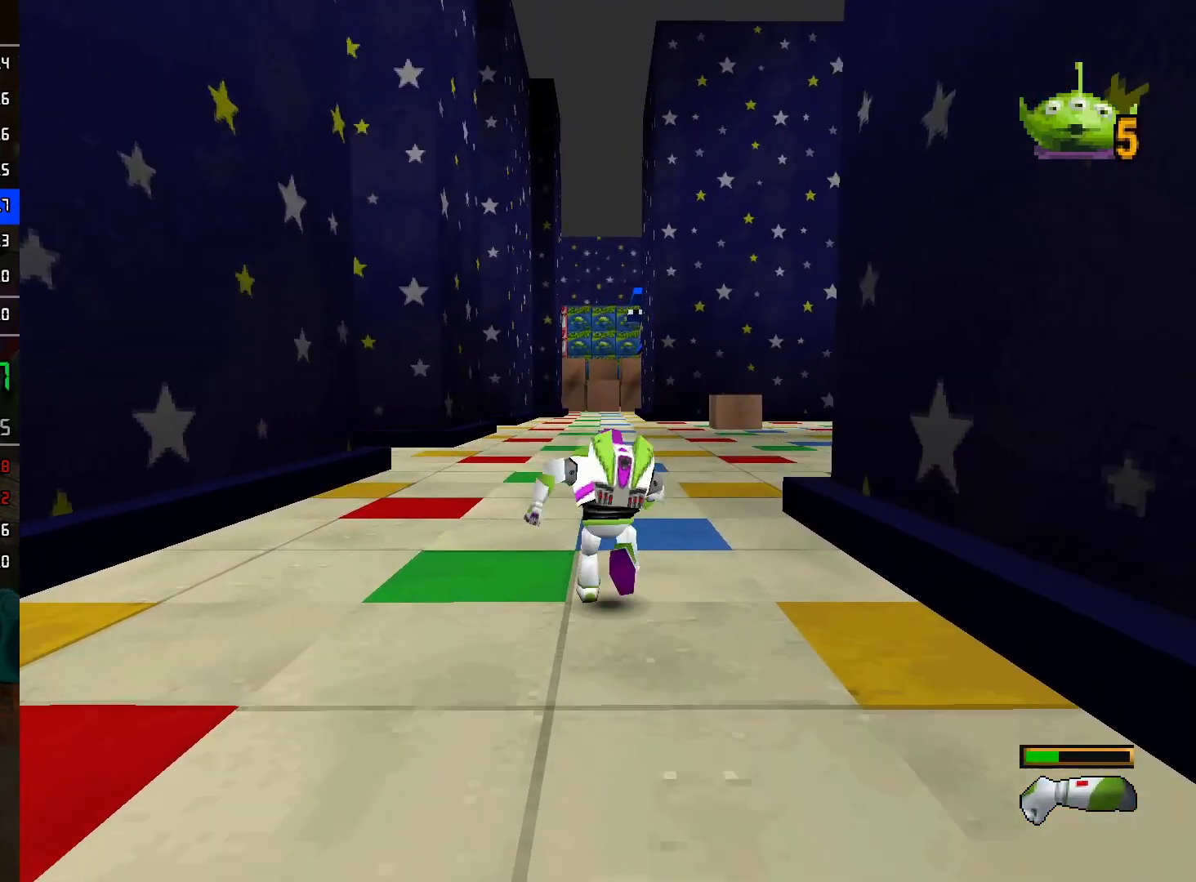
{"buttons": [], "left_stick": "up", "right_stick": "center", "events": []}
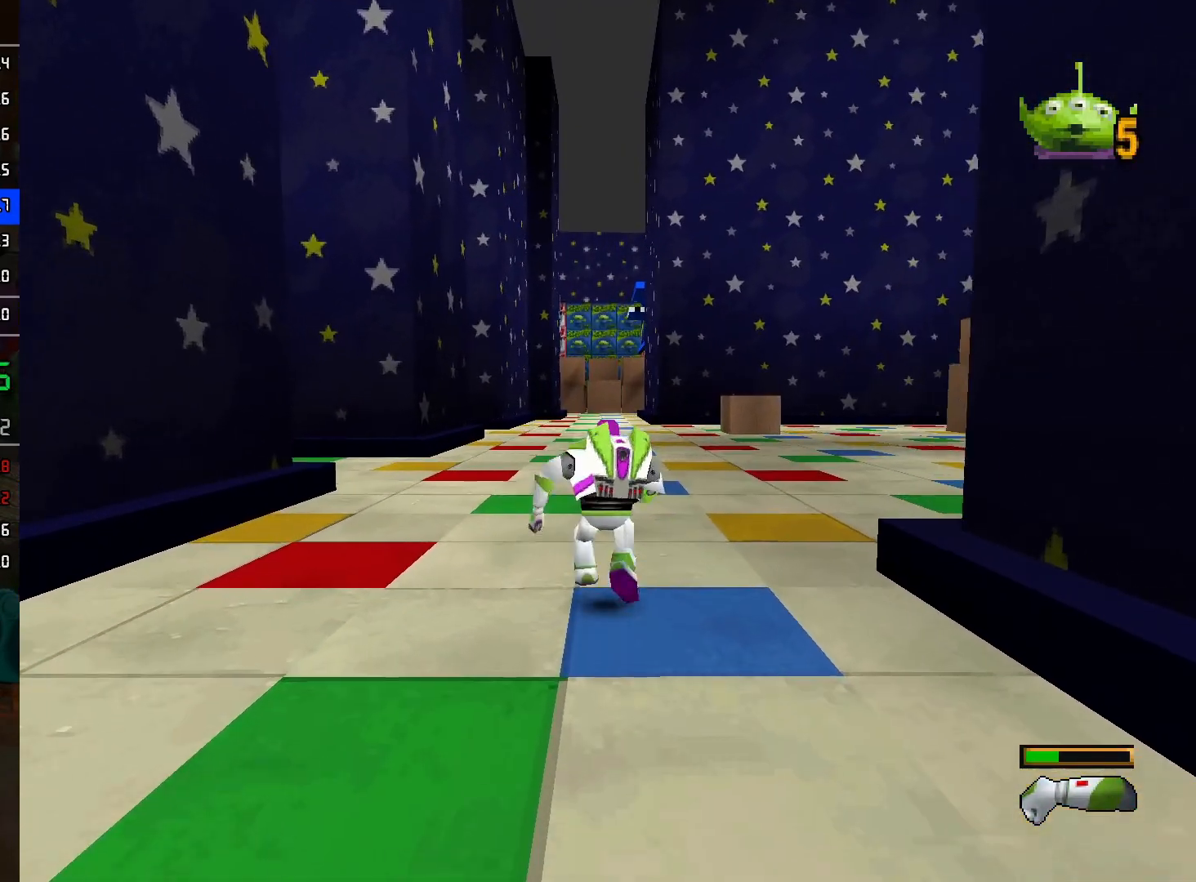
{"buttons": [], "left_stick": "up", "right_stick": "center", "events": [[167, "L2", "down"], [233, "L2", "up"], [317, "L2", "down"], [417, "L2", "up"]]}
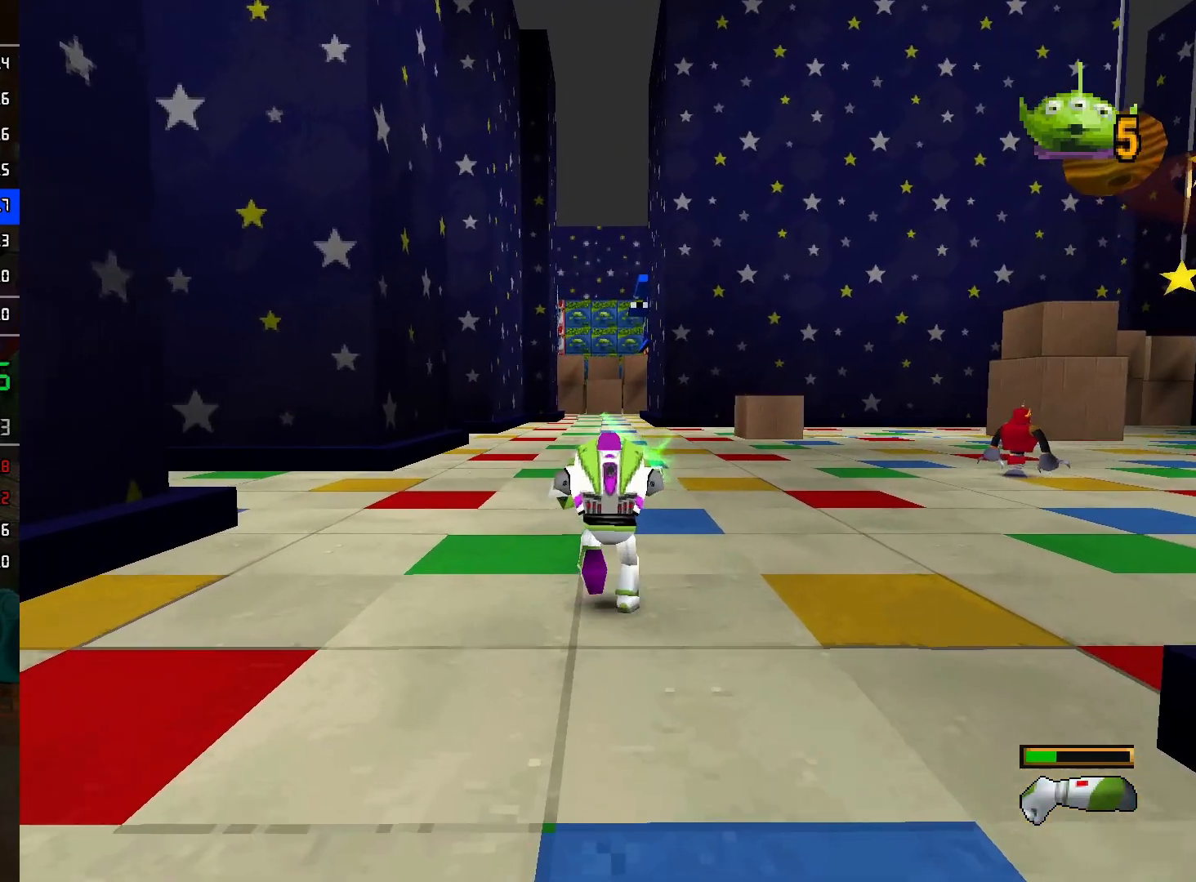
{"buttons": [], "left_stick": "up", "right_stick": "center", "events": [[233, "L2", "down"], [283, "L2", "up"], [367, "L2", "down"], [433, "L2", "up"]]}
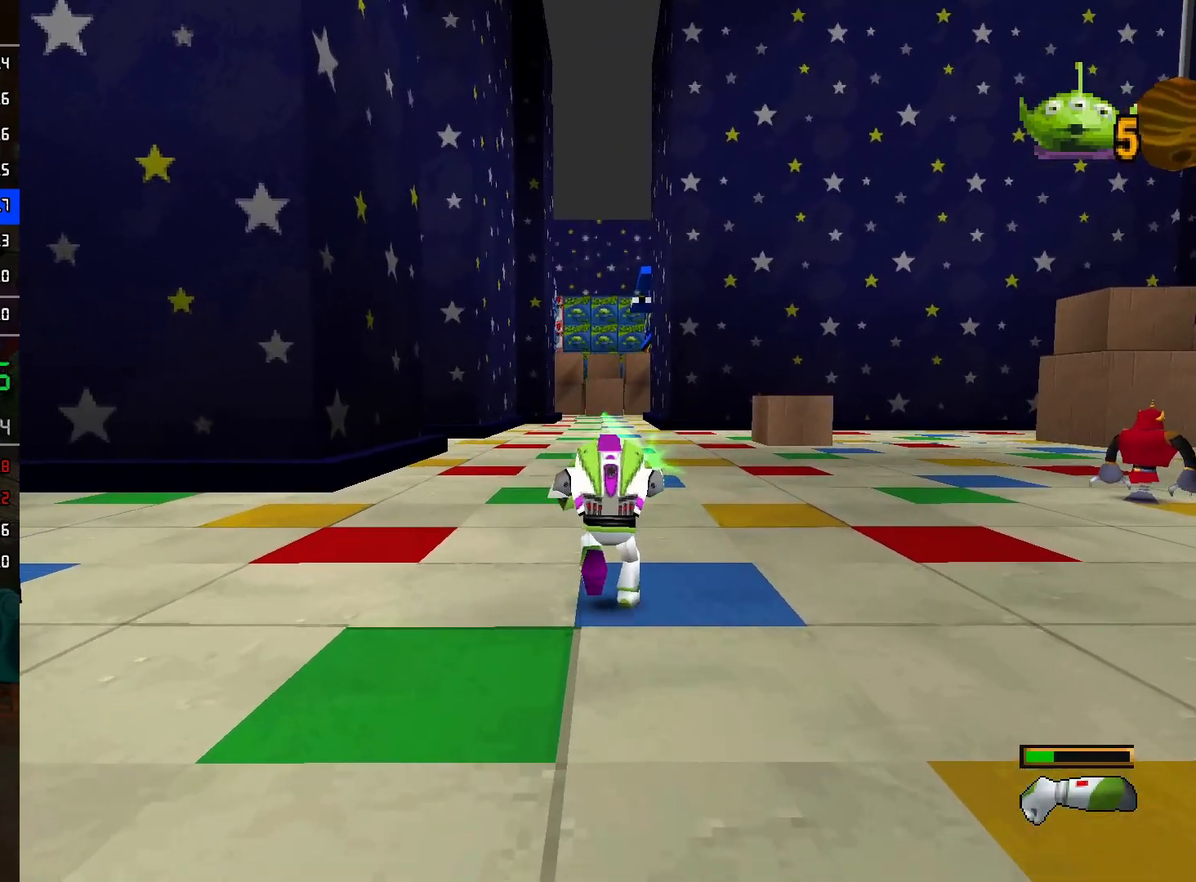
{"buttons": [], "left_stick": "up", "right_stick": "center", "events": [[283, "L2", "down"], [350, "L2", "up"], [433, "L2", "down"], [500, "L2", "up"]]}
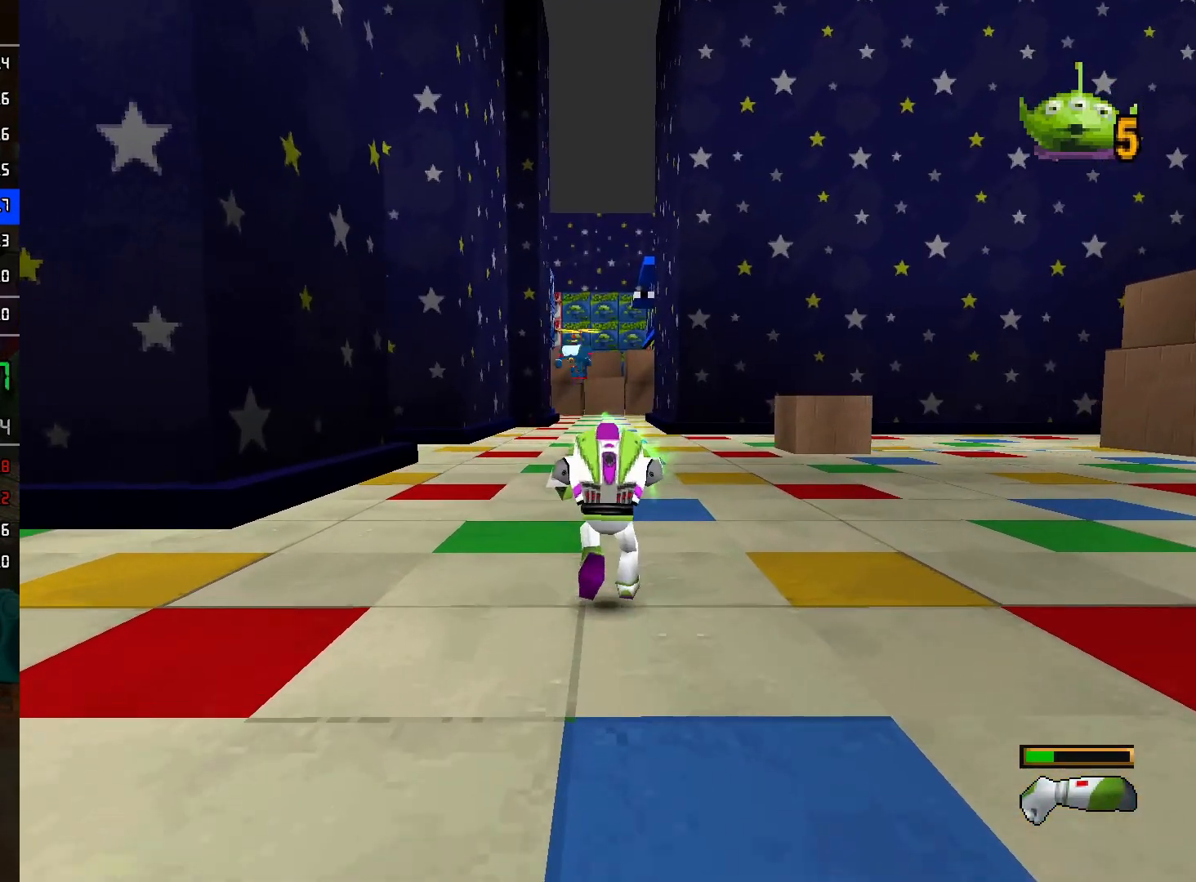
{"buttons": [], "left_stick": "up", "right_stick": "center", "events": [[350, "L2", "down"], [450, "L2", "up"]]}
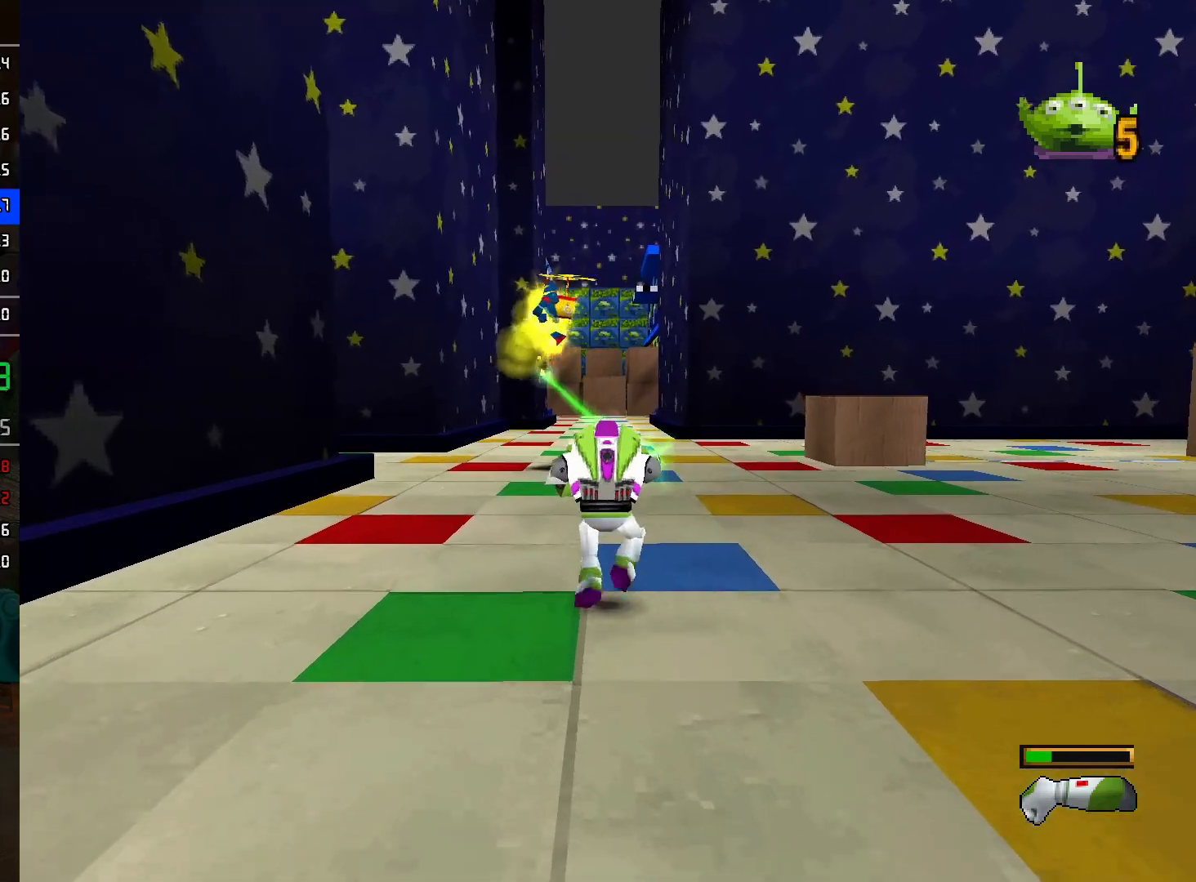
{"buttons": [], "left_stick": "up", "right_stick": "center", "events": []}
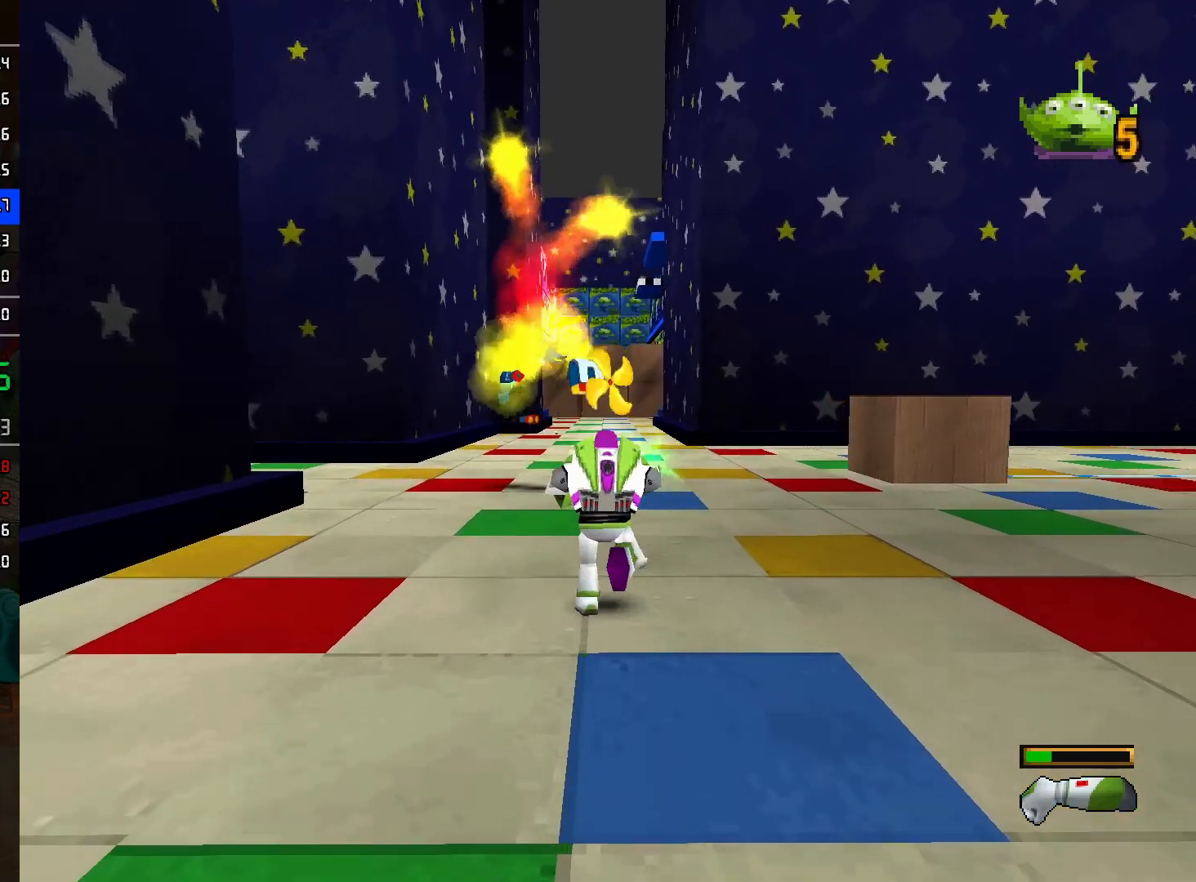
{"buttons": [], "left_stick": "up", "right_stick": "center", "events": [[100, "L2", "down"], [200, "L2", "up"]]}
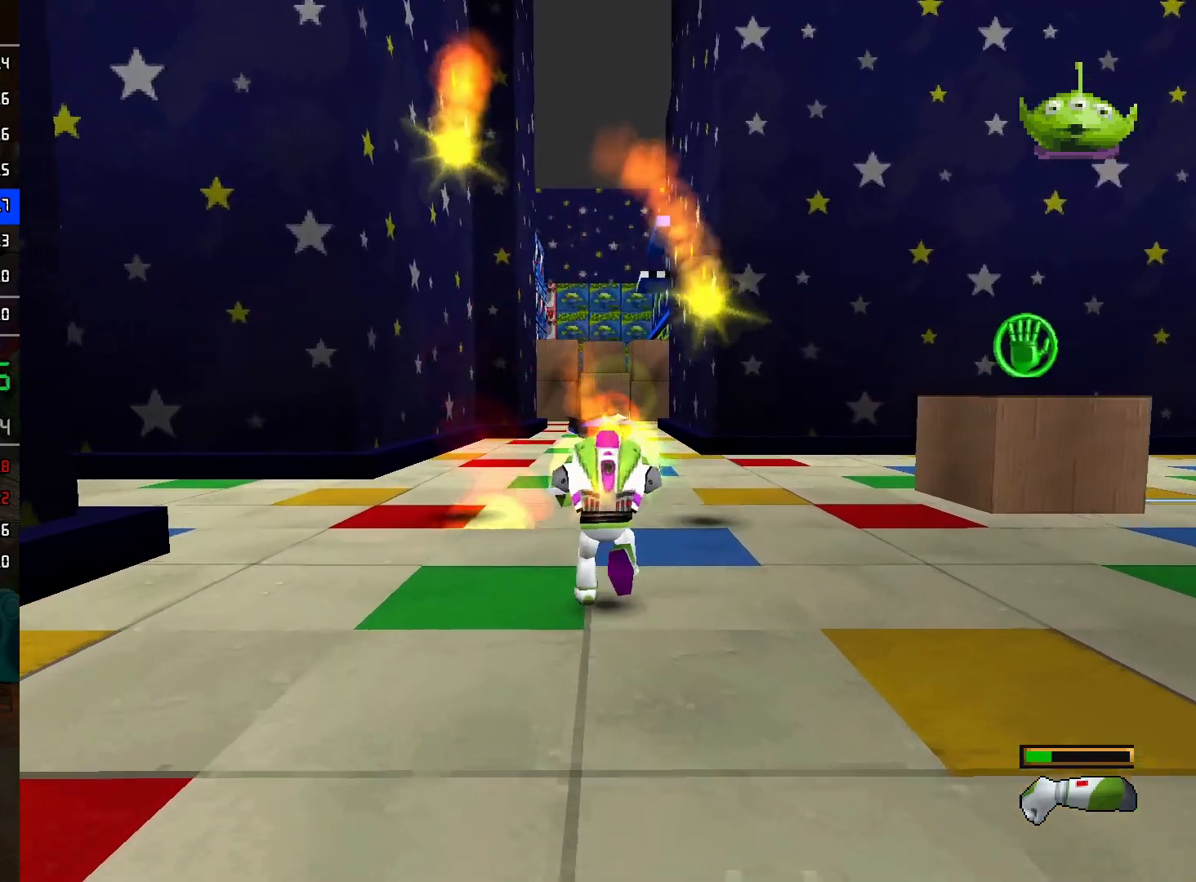
{"buttons": [], "left_stick": "up", "right_stick": "center", "events": [[217, "L2", "down"], [300, "L2", "up"], [417, "L2", "down"], [500, "L2", "up"]]}
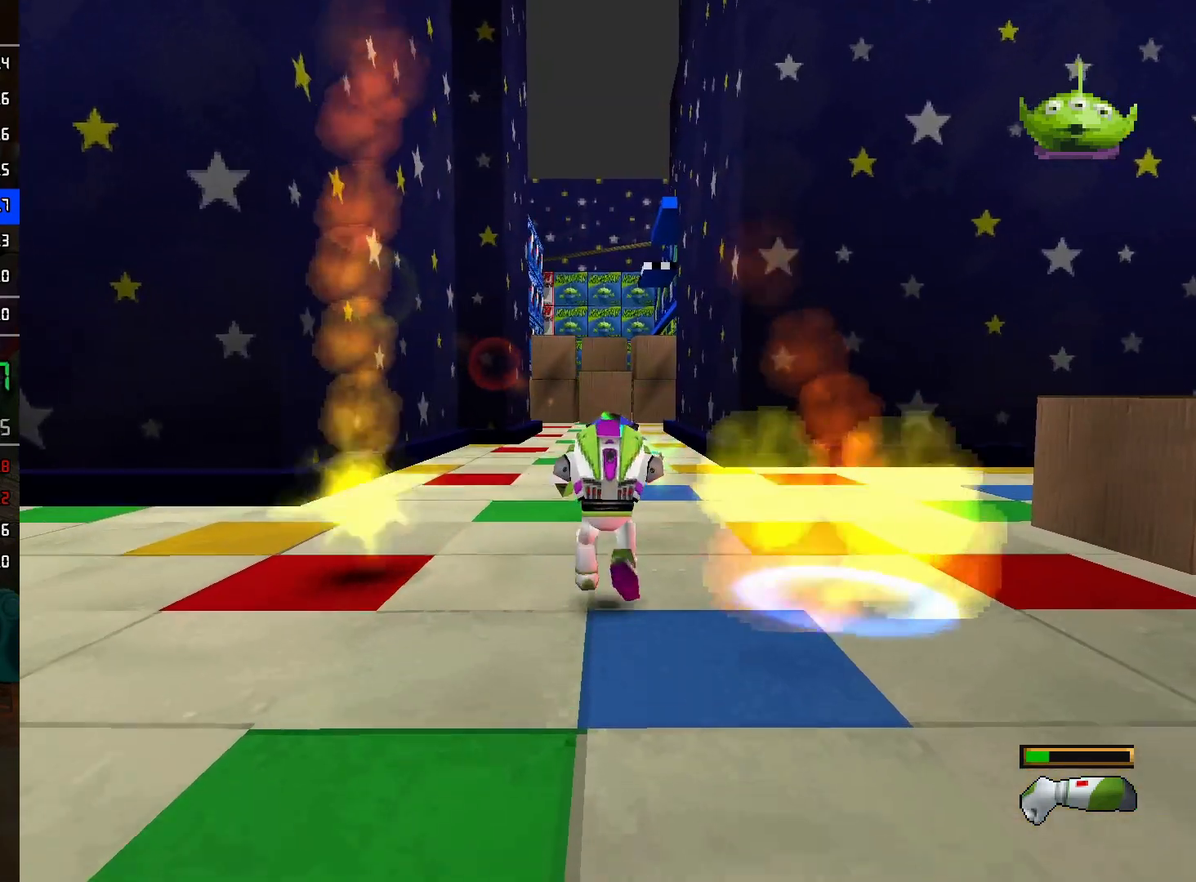
{"buttons": ["L2"], "left_stick": "up", "right_stick": "center", "events": [[317, "L2", "down"], [400, "L2", "up"], [483, "L2", "down"]]}
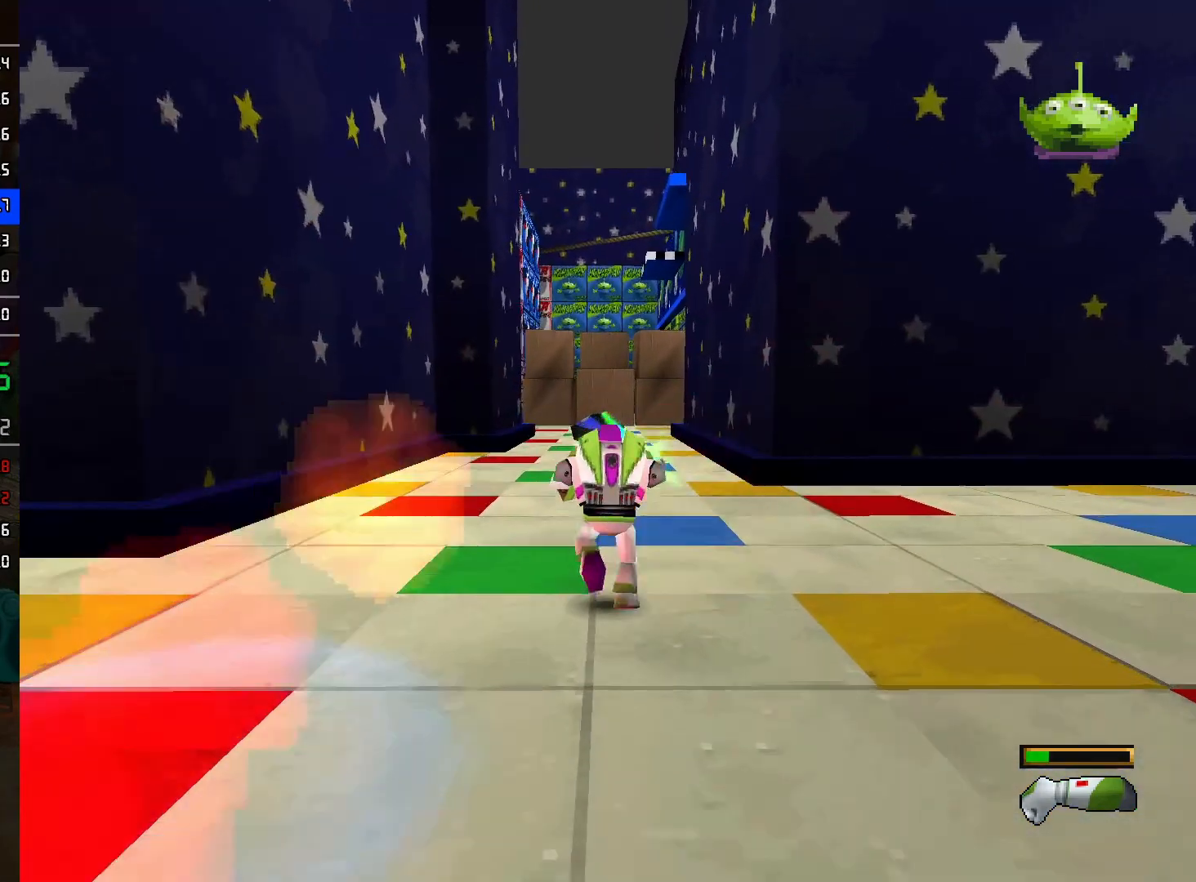
{"buttons": [], "left_stick": "up", "right_stick": "center", "events": [[100, "L2", "up"], [383, "L2", "down"], [467, "L2", "up"]]}
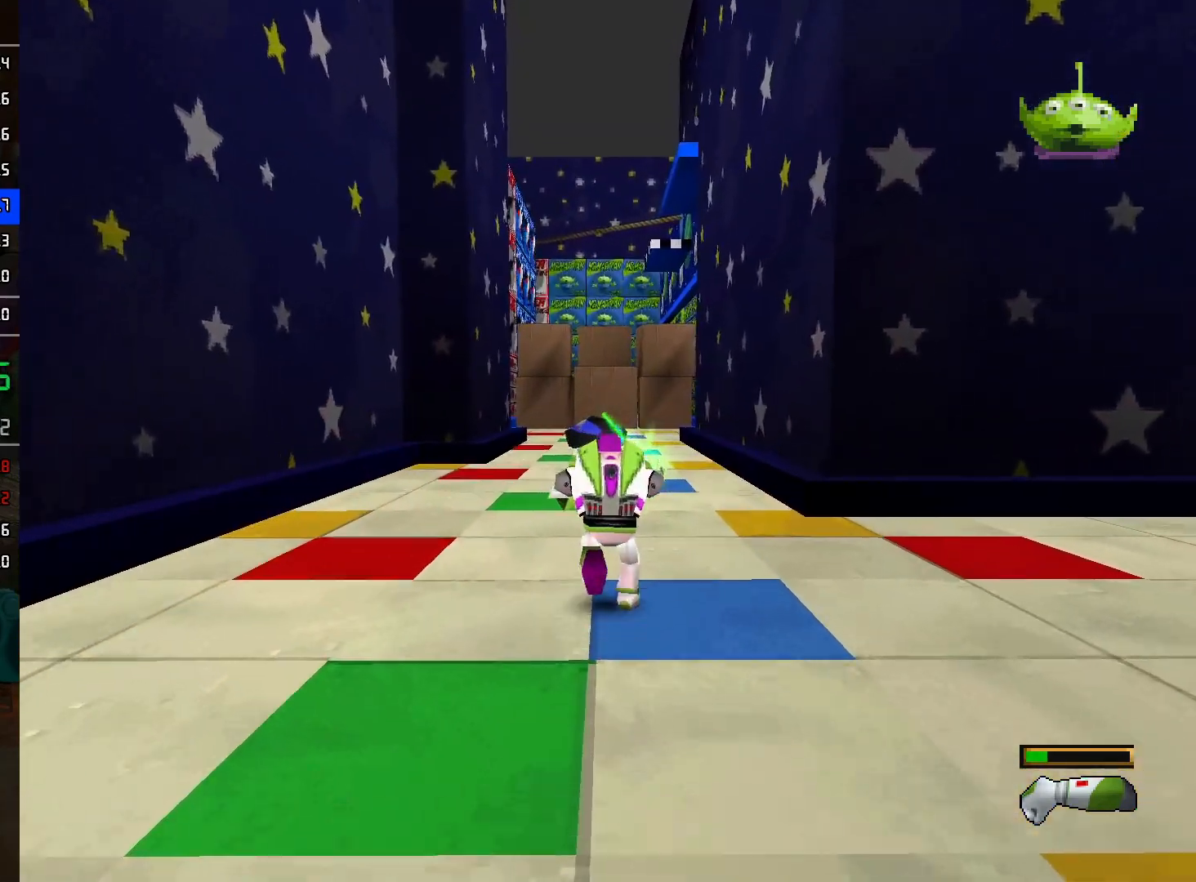
{"buttons": ["L2"], "left_stick": "up", "right_stick": "center", "events": [[483, "L2", "down"]]}